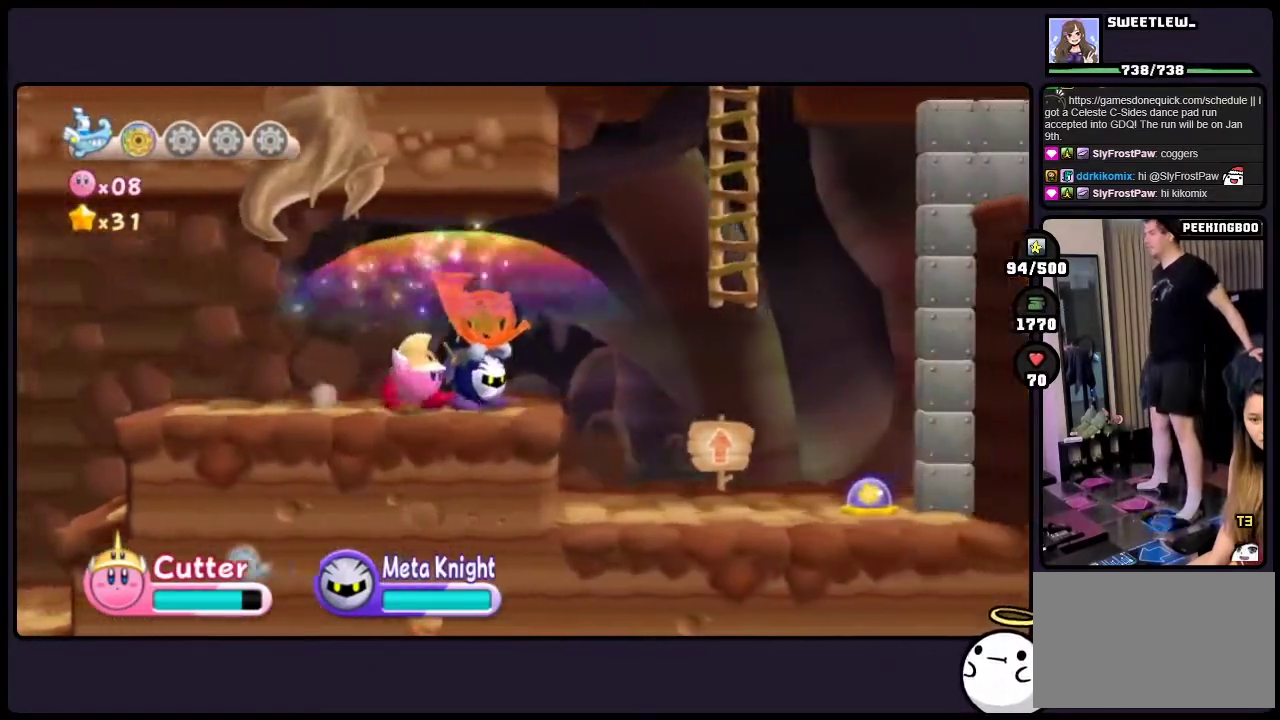
Gameplay with a controller (Nintendo layout); each line is a JSON object with the inputs held at the frame after it. "events" lists button and stick changes between this image and that frame as [ms after this image, input, new state], when the widget could be followed in between. Not read: DPAD_LEFT DPAD_RIGHT HOME L3 ONE R3.
{"buttons": [], "events": []}
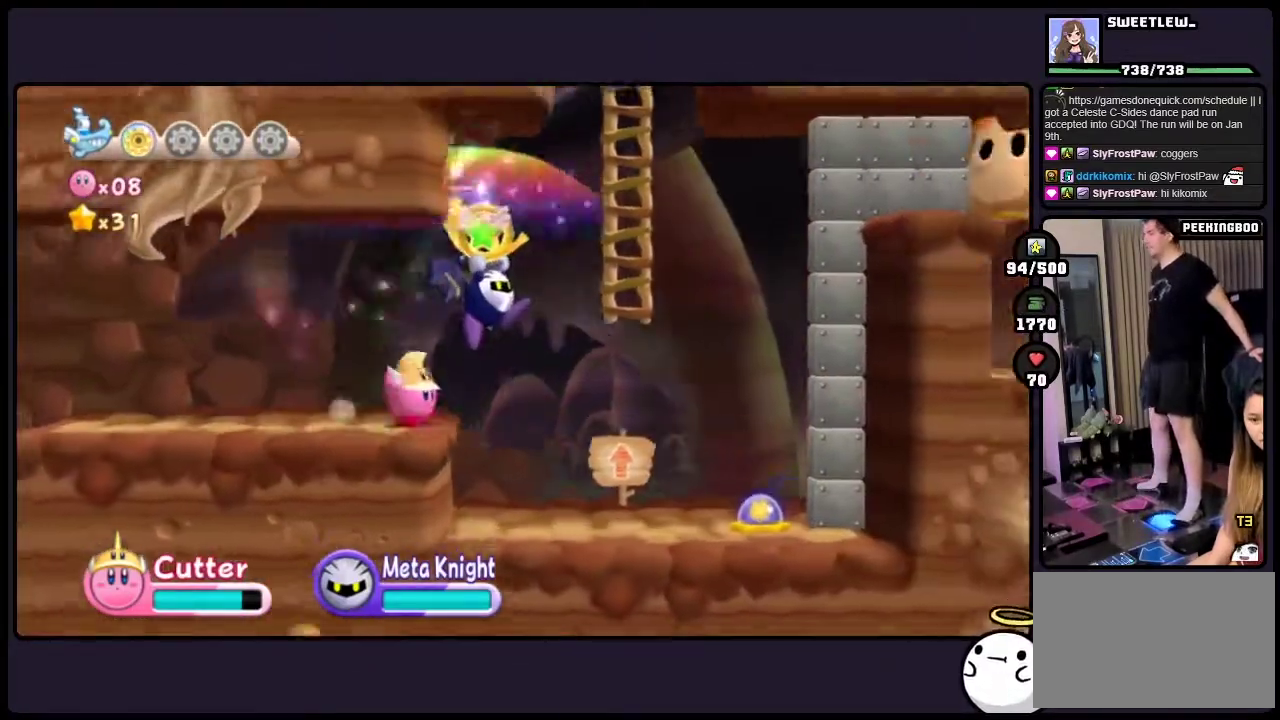
{"buttons": [], "events": []}
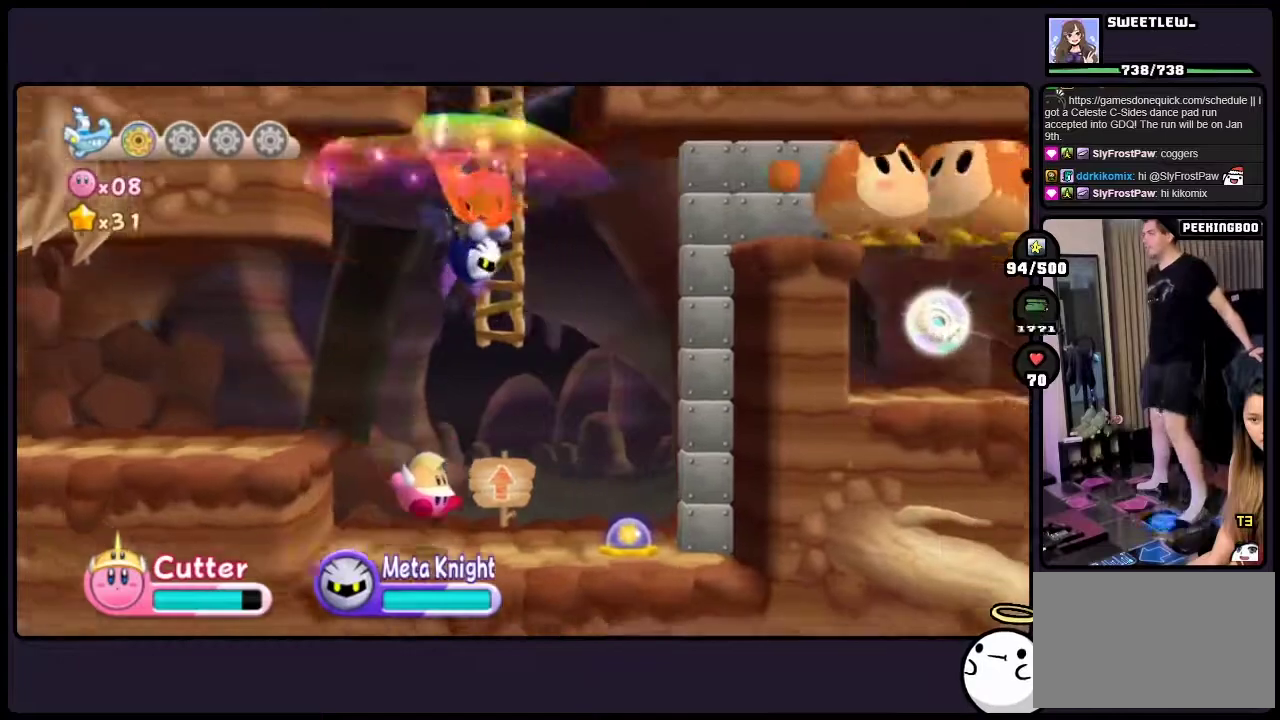
{"buttons": [], "events": []}
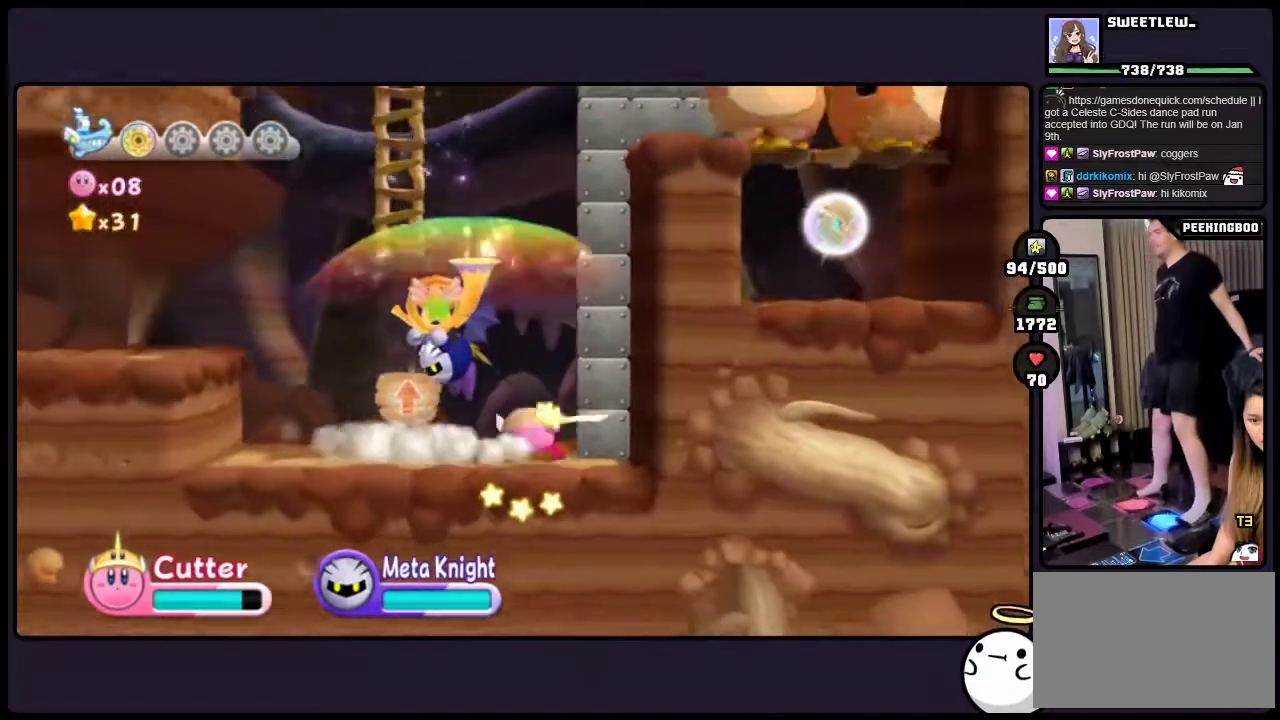
{"buttons": [], "events": []}
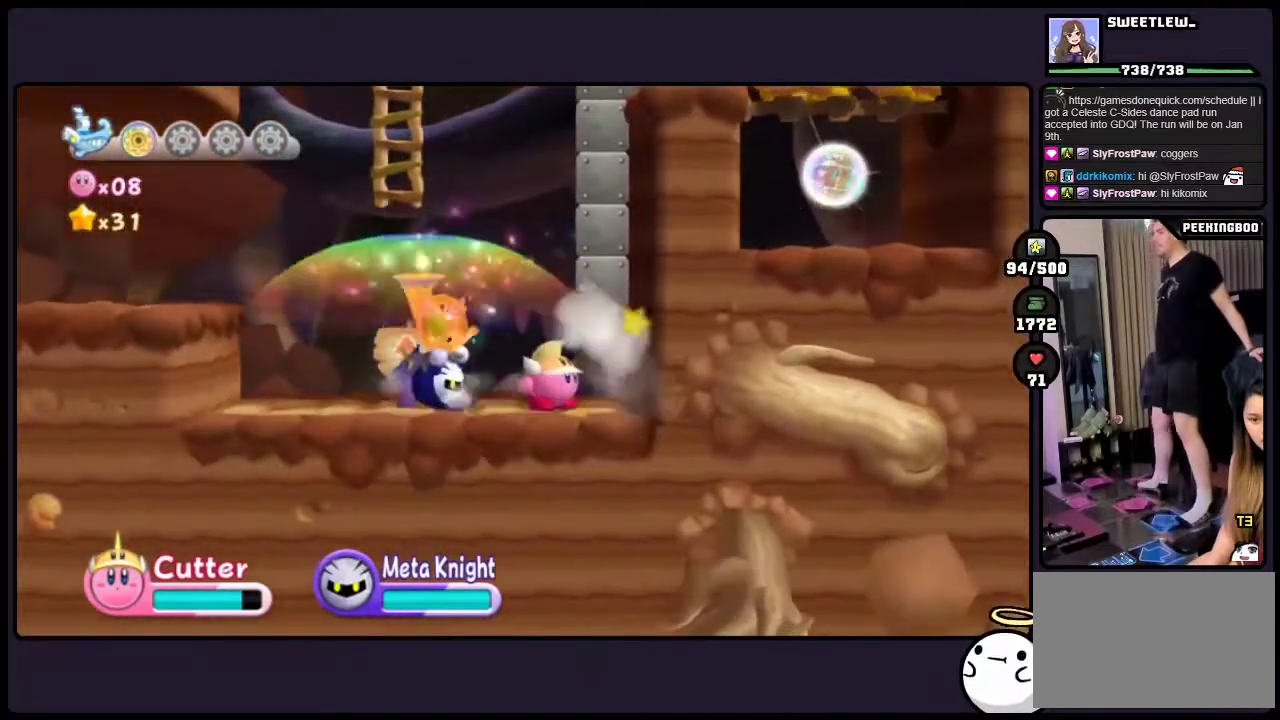
{"buttons": ["TWO"], "events": [[117, "TWO", "down"]]}
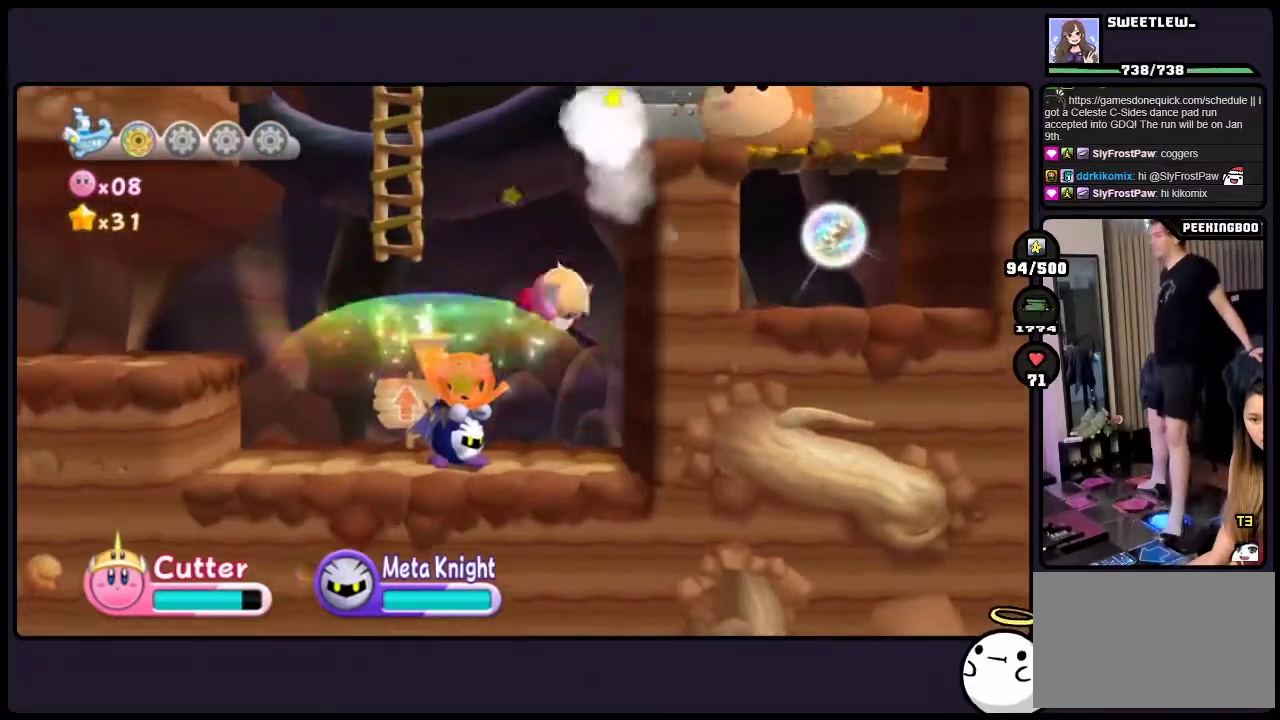
{"buttons": [], "events": [[33, "TWO", "up"], [83, "TWO", "down"], [217, "TWO", "up"], [300, "TWO", "down"], [450, "TWO", "up"]]}
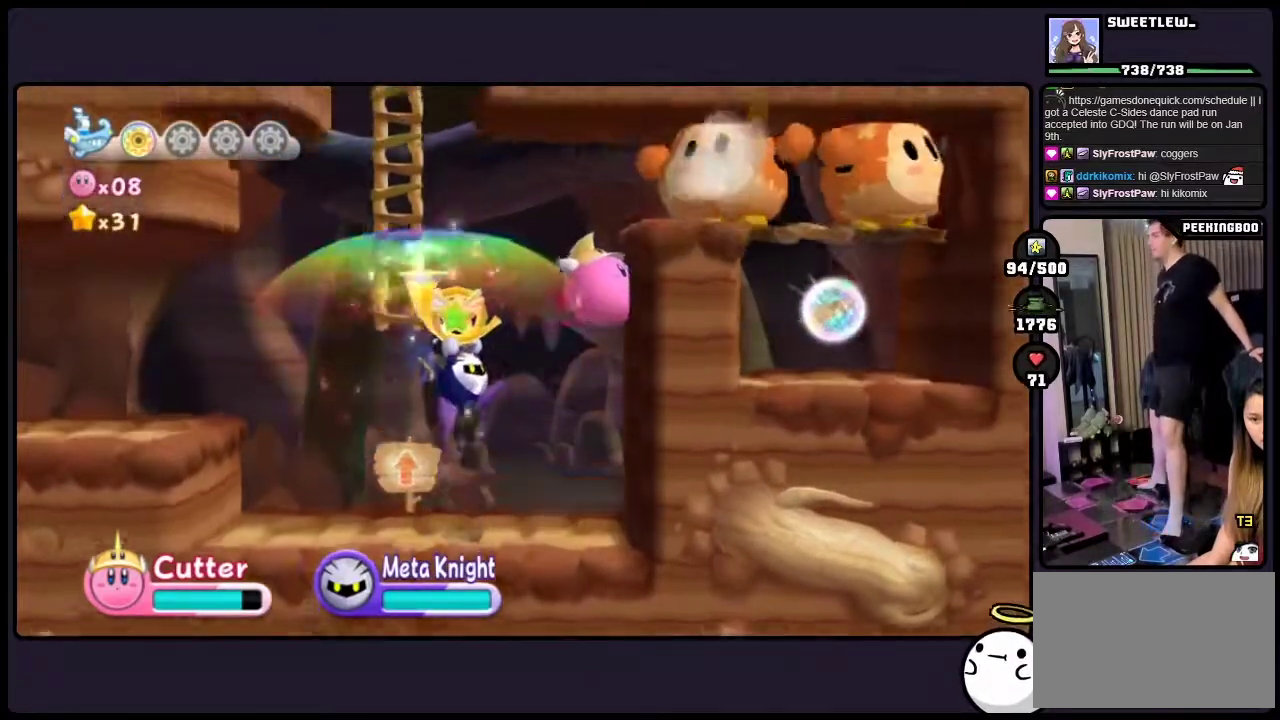
{"buttons": ["TWO"], "events": [[17, "TWO", "down"], [150, "TWO", "up"], [233, "TWO", "down"]]}
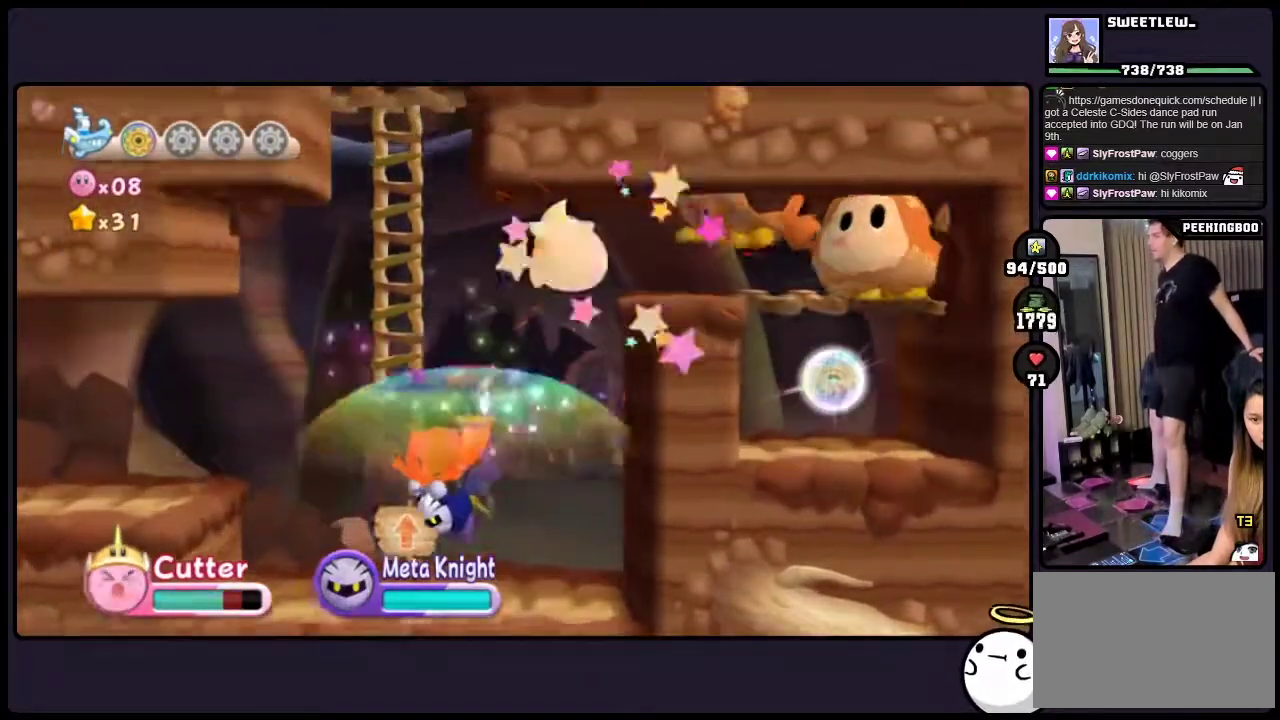
{"buttons": ["TWO"], "events": [[133, "TWO", "up"], [400, "TWO", "down"]]}
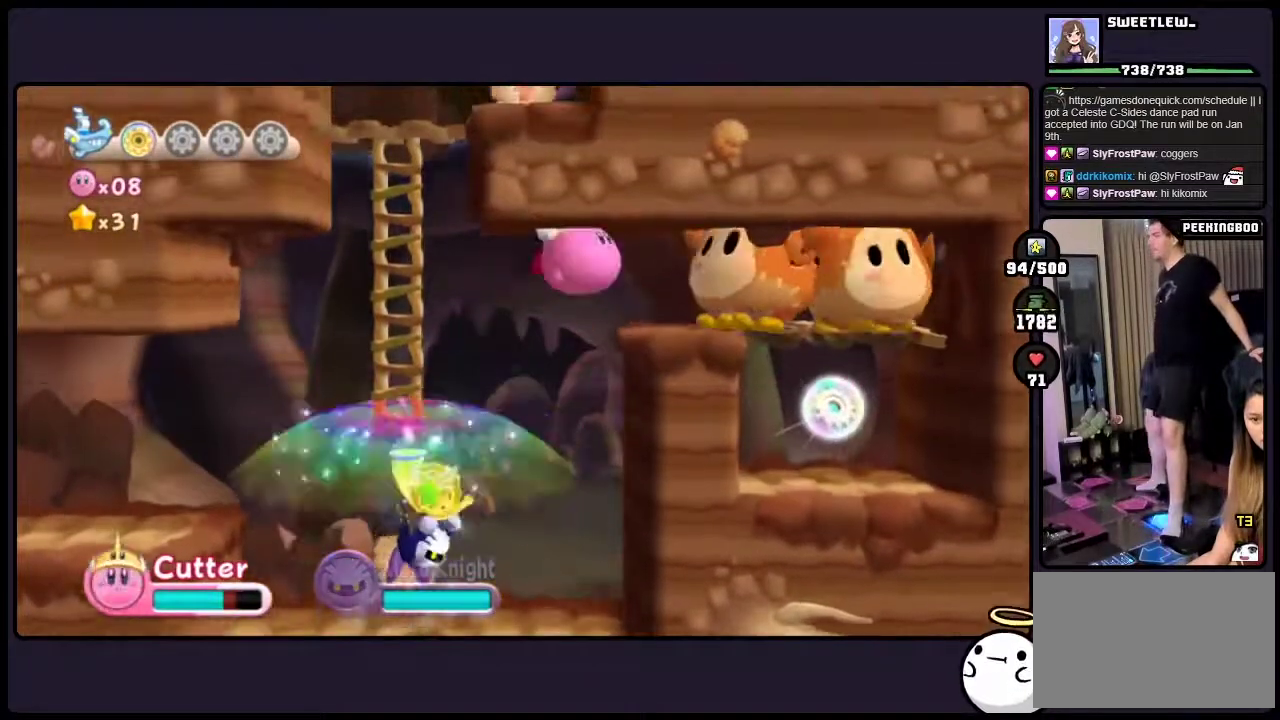
{"buttons": [], "events": [[33, "TWO", "up"]]}